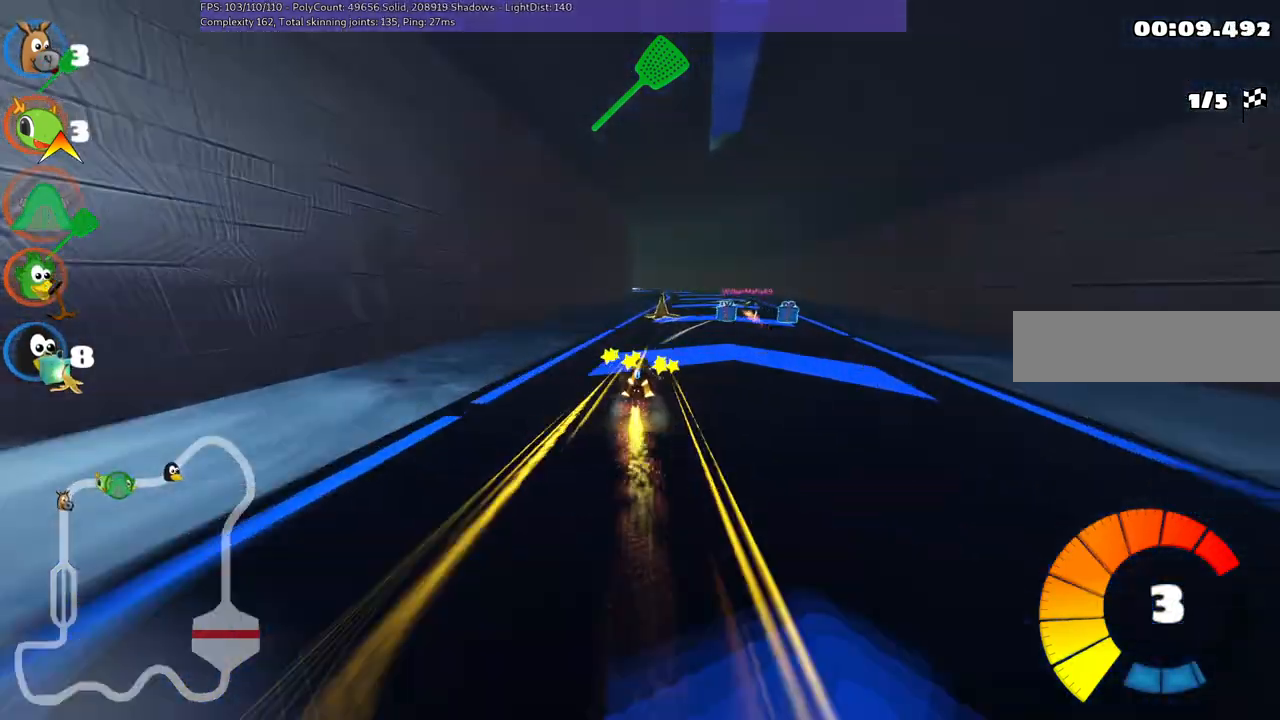
Gameplay with keyboard; each line is a JSON object with the keys held at the frame after it. "events" lists presses ("down") and releases ("up") of ".", "/", "alt_r", "b", "c", "comma", "ctrl_r", "d", "down", "f", "g", "h", "j", "k", "l", "left", "m", "n", "quote", "return", "right", "semicolon", "shift_r", "space", "super", "up" and "v" between this image and that frame as [ms after this image, input, new state], when the widget could be followed in between. No other keys are recorded. Mouse input is not recorded.
{"keys": ["left", "m", "up"], "events": [[33, "m", "up"], [217, "right", "up"], [317, "left", "down"], [317, "m", "down"]]}
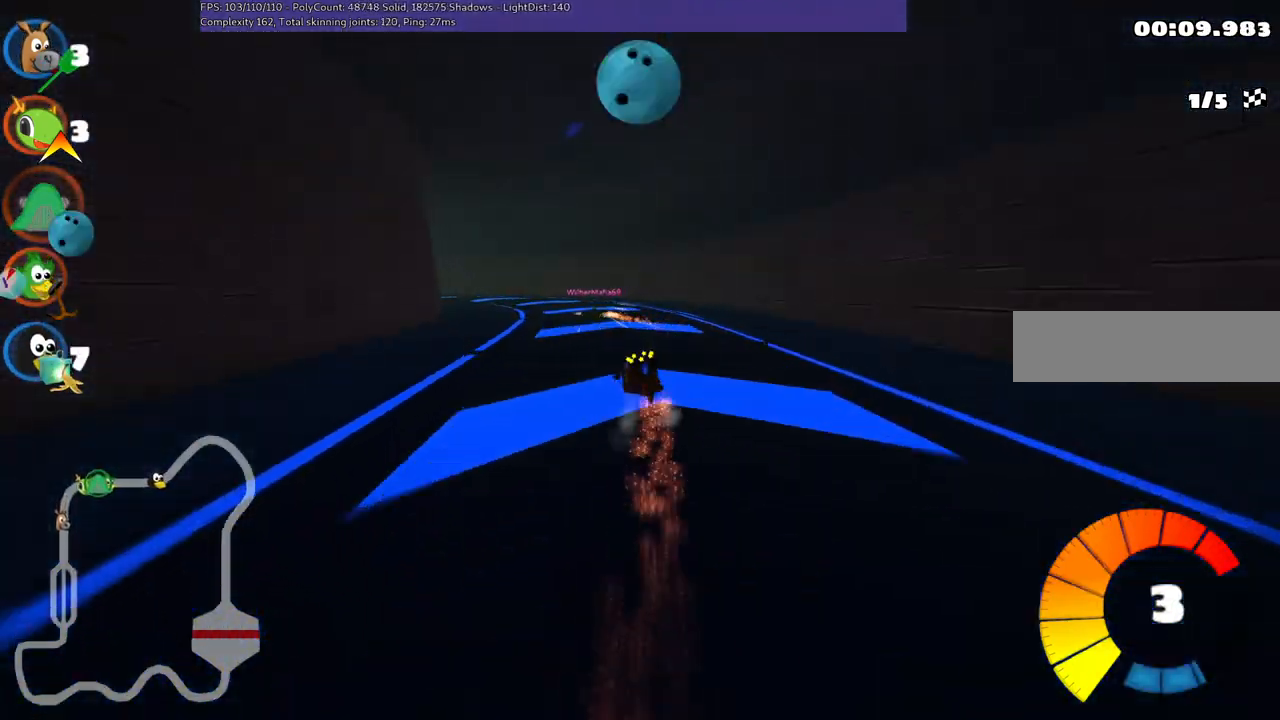
{"keys": ["left", "up"], "events": [[150, "space", "down"], [233, "space", "up"], [383, "m", "up"]]}
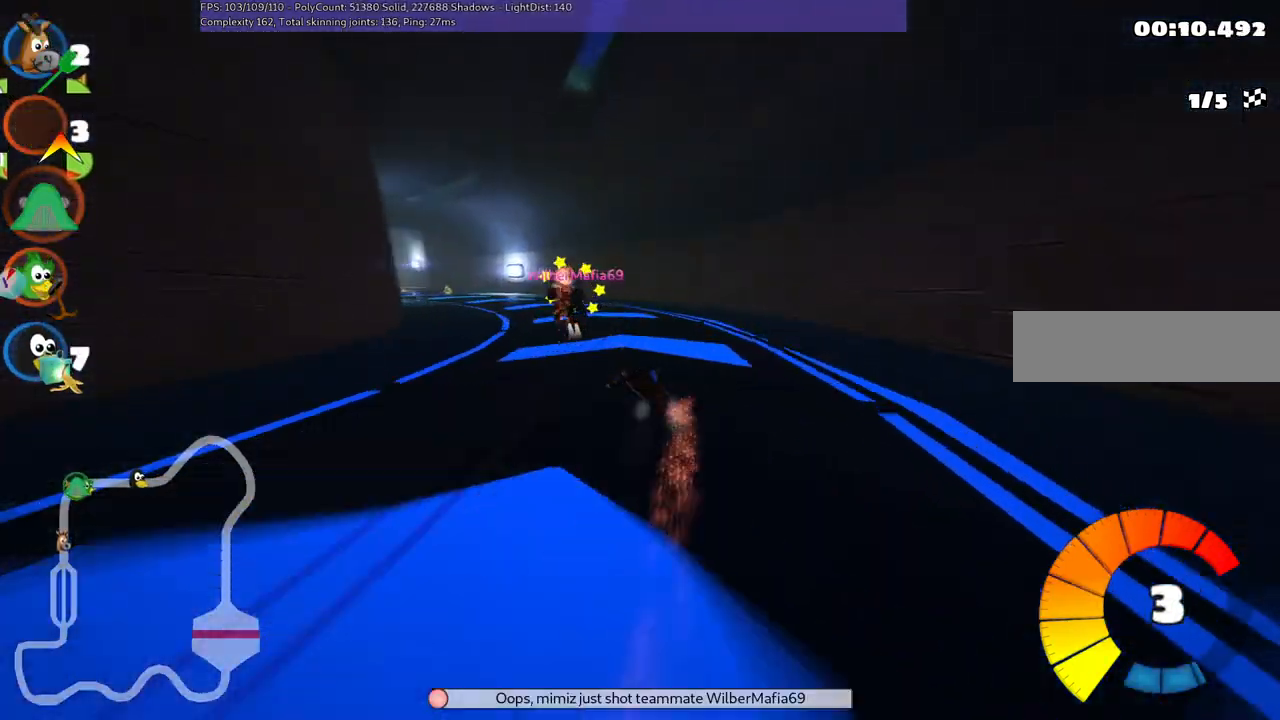
{"keys": ["left", "m", "up"], "events": [[117, "left", "up"], [400, "left", "down"], [433, "m", "down"]]}
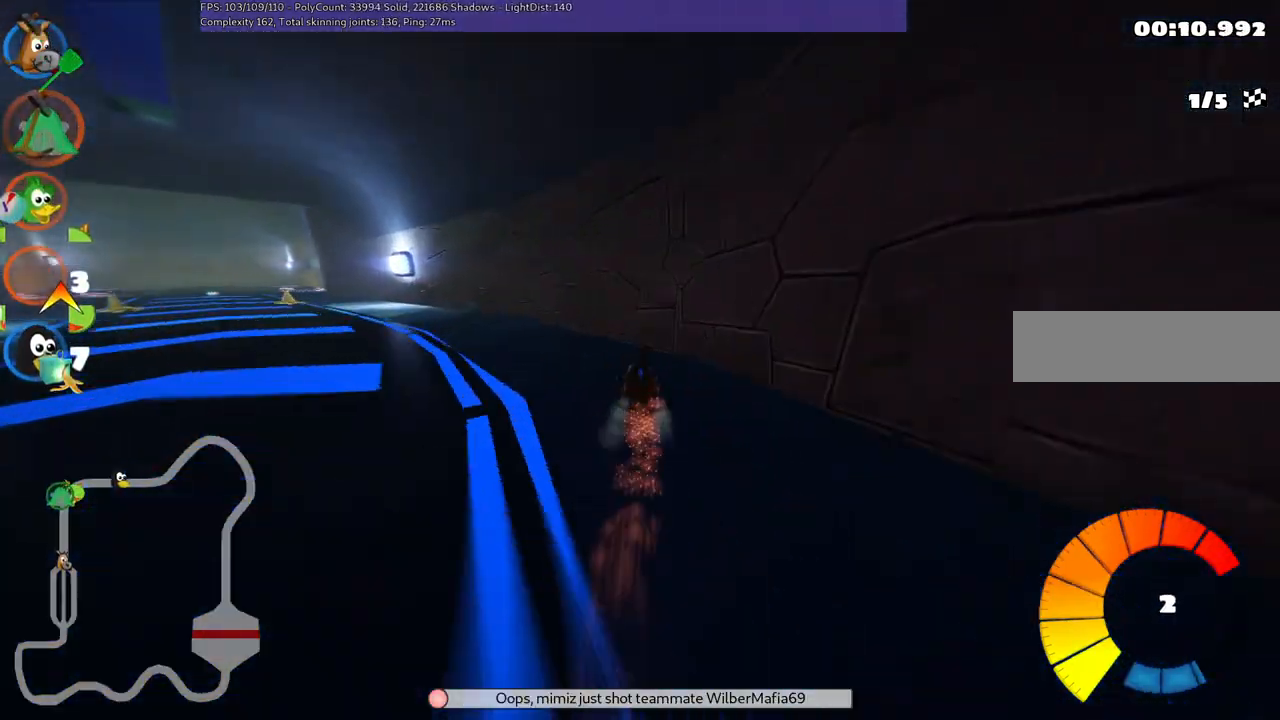
{"keys": ["left", "up"], "events": [[117, "m", "up"]]}
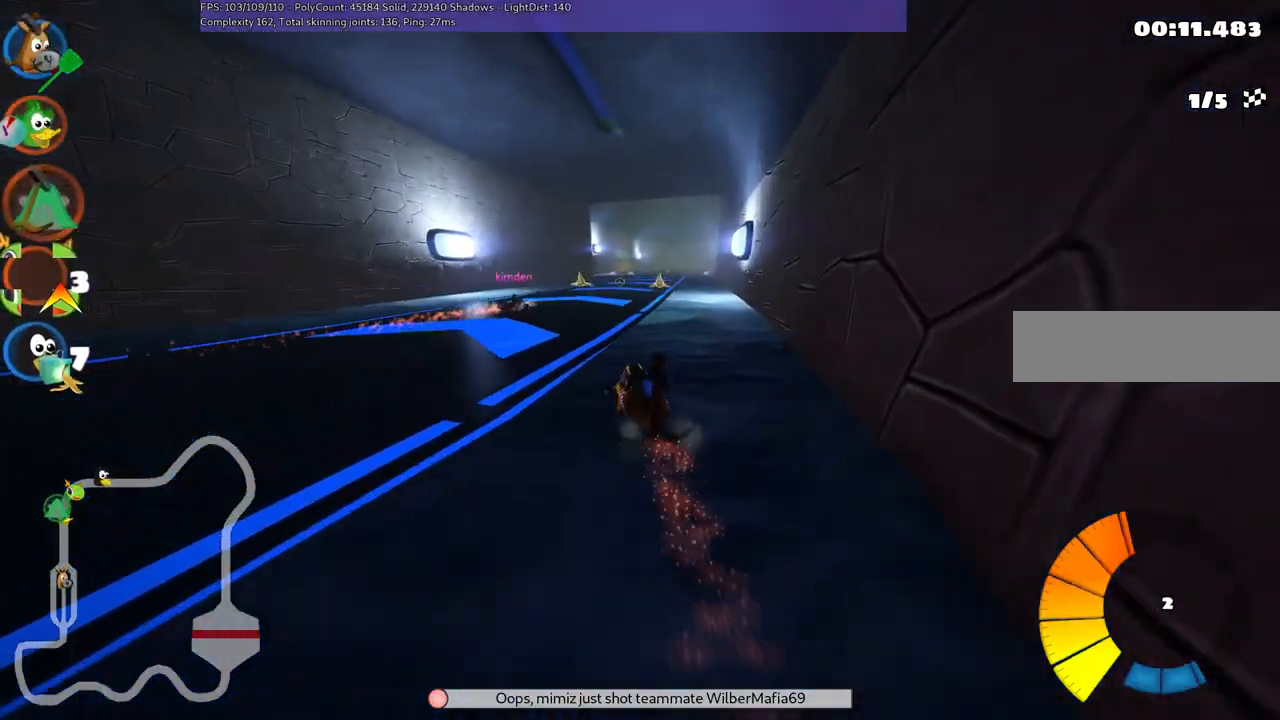
{"keys": ["left", "m", "up"], "events": [[50, "left", "up"], [83, "m", "down"], [83, "right", "down"], [417, "left", "down"], [467, "right", "up"]]}
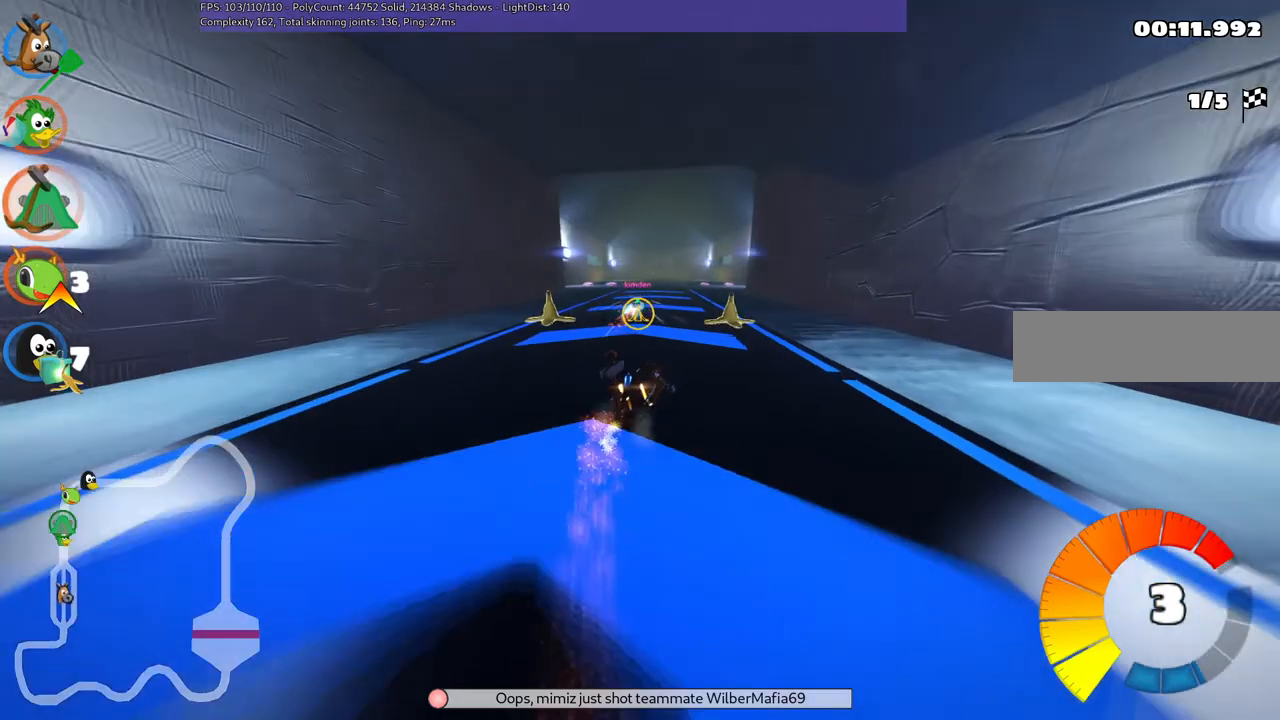
{"keys": ["left", "m", "up"], "events": []}
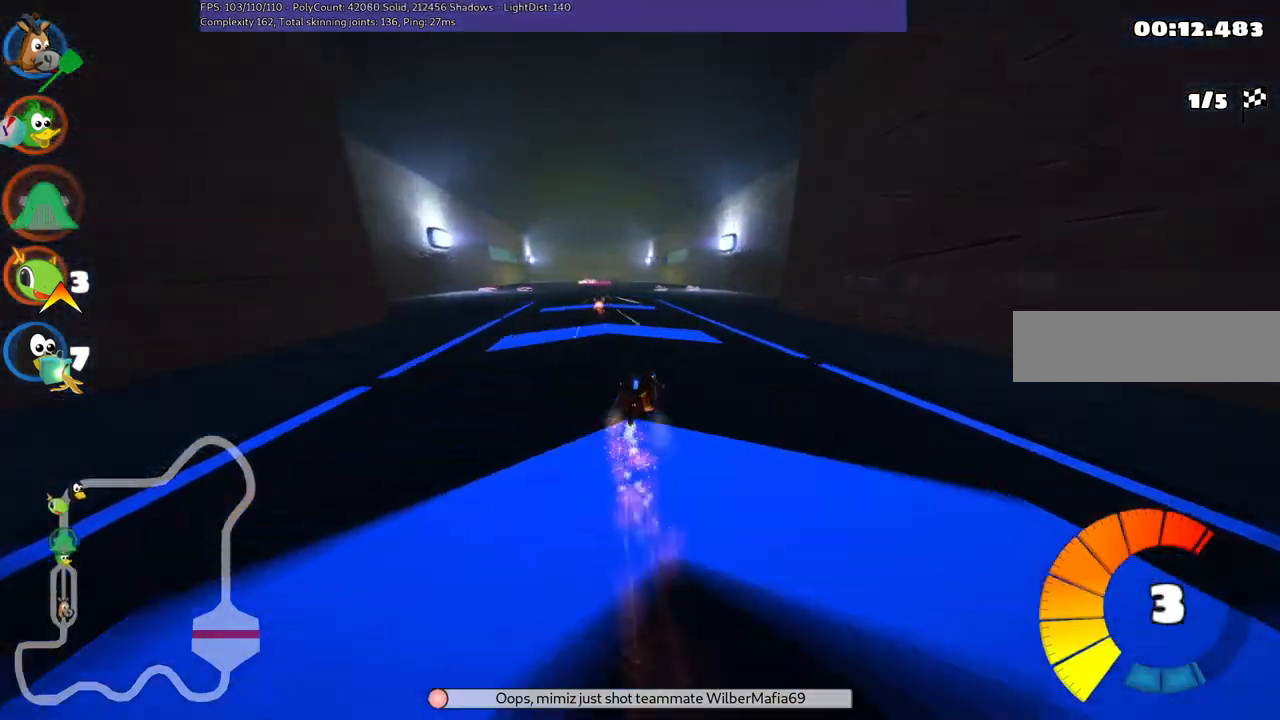
{"keys": ["up"], "events": [[117, "n", "down"], [167, "m", "up"], [300, "left", "up"], [400, "n", "up"]]}
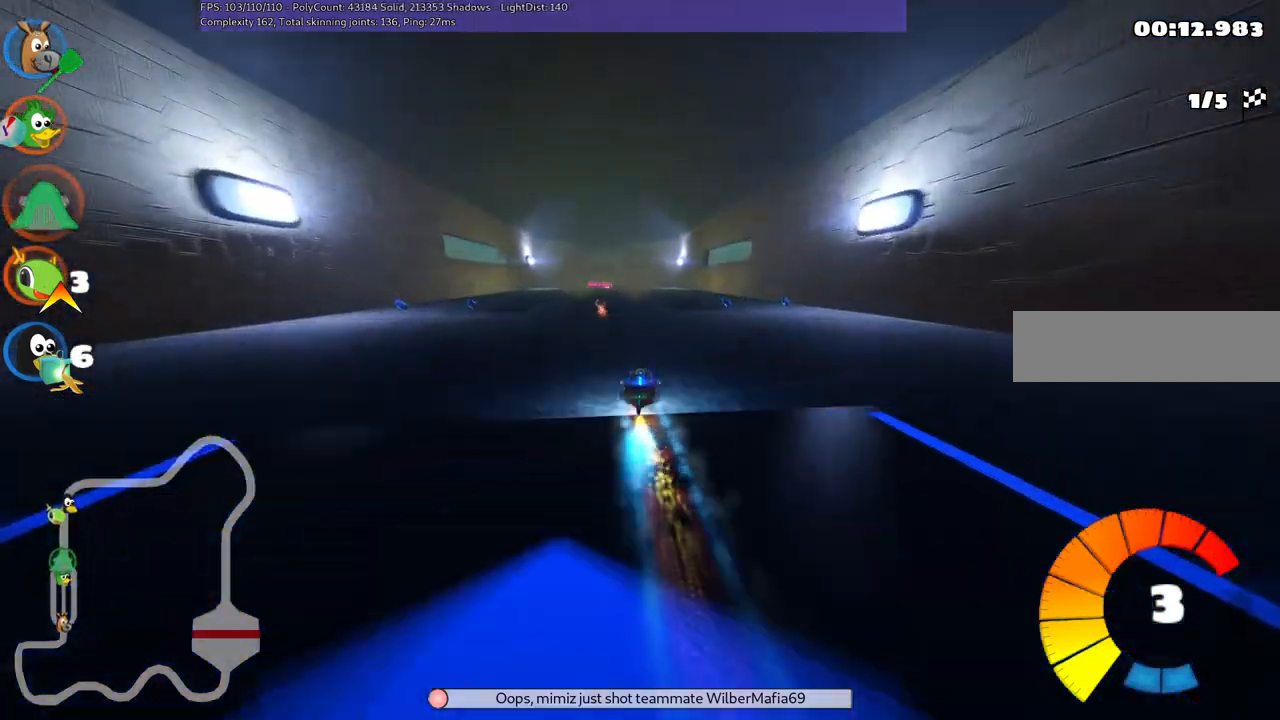
{"keys": ["up"], "events": [[50, "left", "down"], [183, "left", "up"]]}
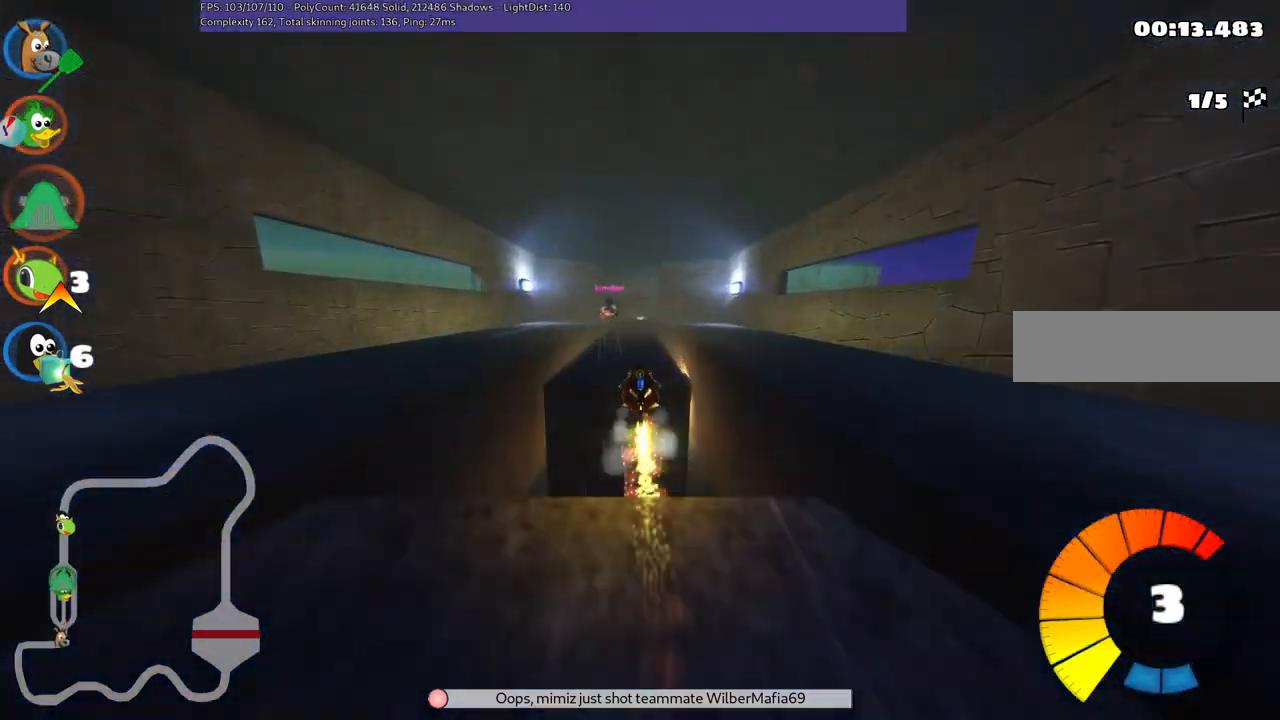
{"keys": ["left", "m", "up"], "events": [[50, "m", "down"], [50, "right", "down"], [100, "left", "down"], [200, "right", "up"]]}
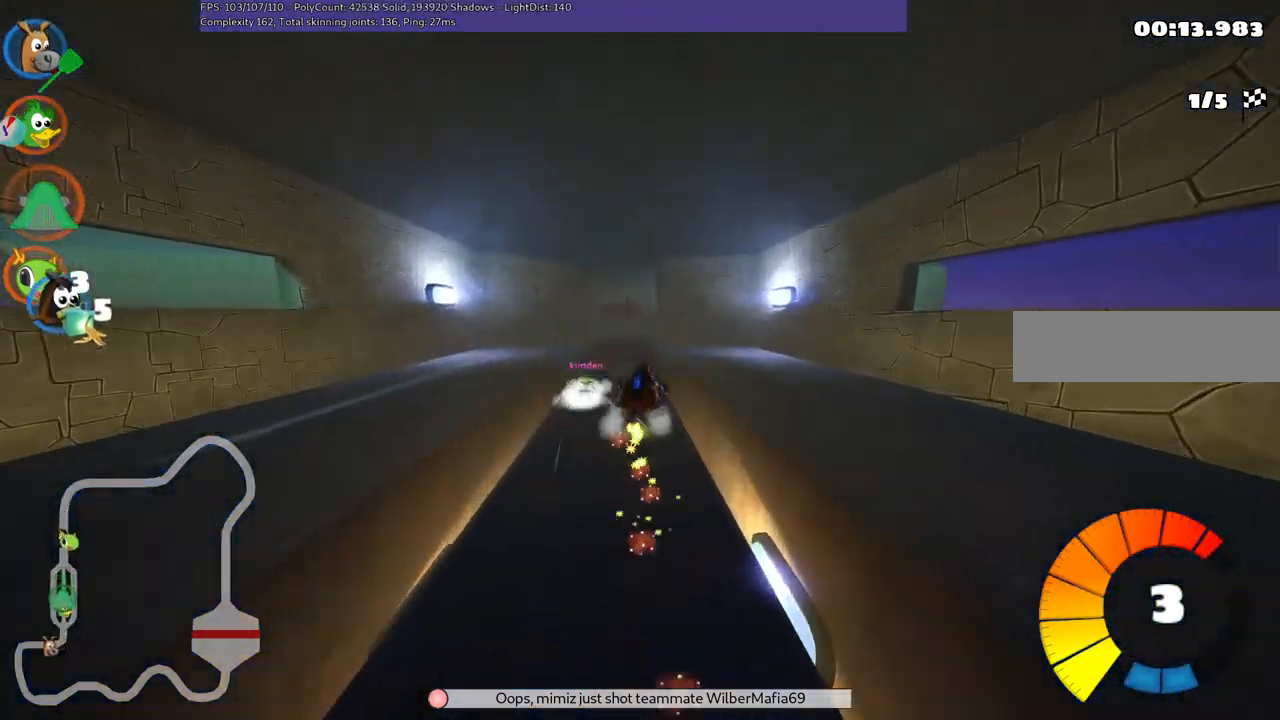
{"keys": ["left", "m", "up"], "events": []}
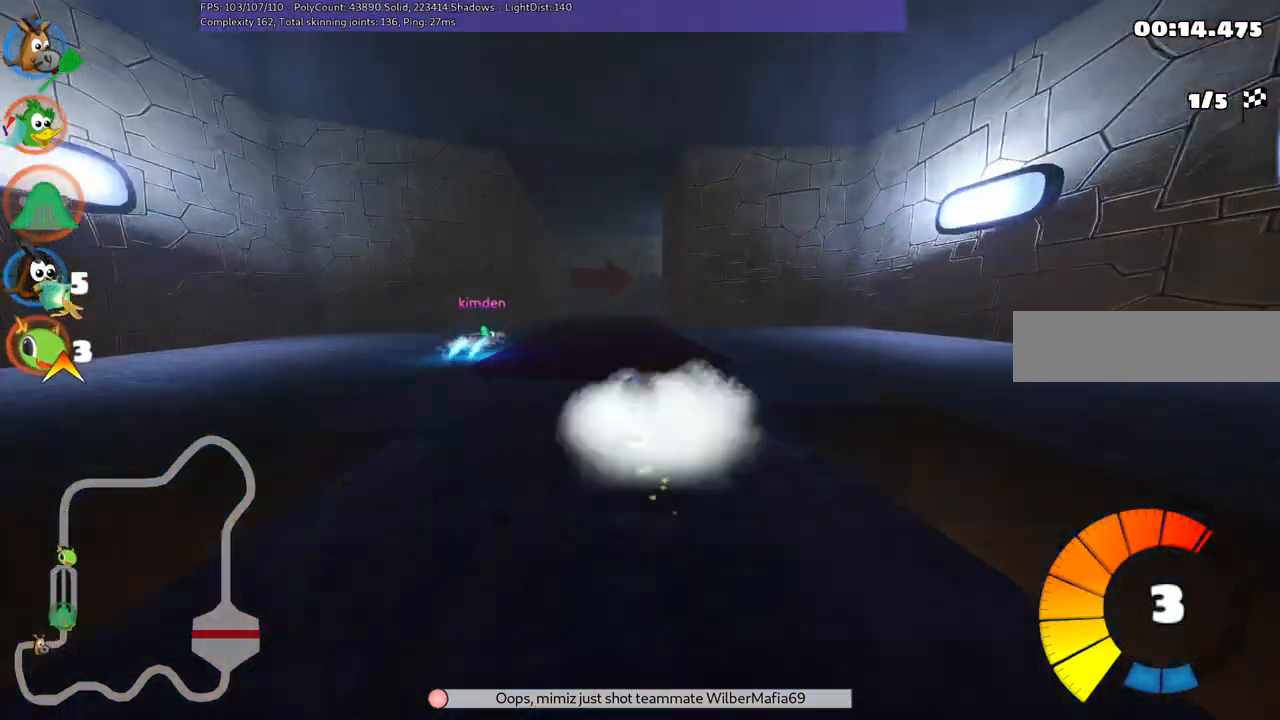
{"keys": ["m", "right", "up"], "events": [[133, "m", "up"], [167, "left", "up"], [217, "right", "down"], [450, "m", "down"]]}
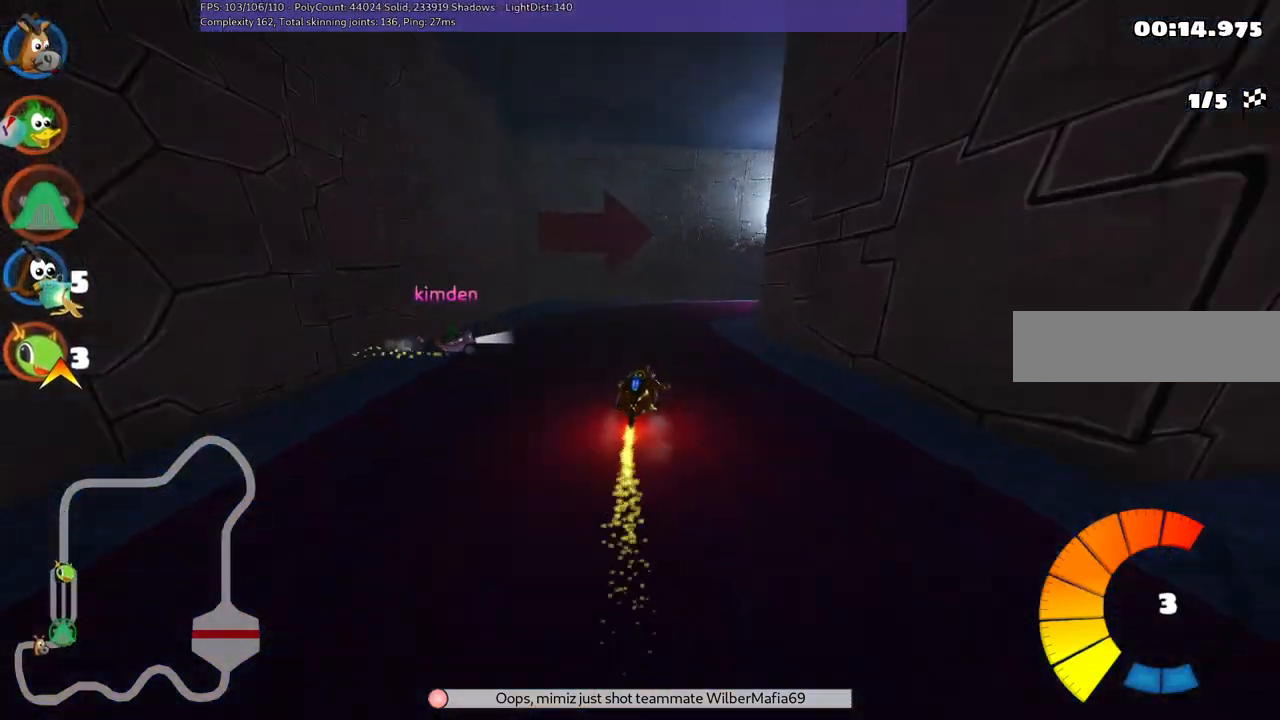
{"keys": ["right", "up"], "events": [[417, "m", "up"]]}
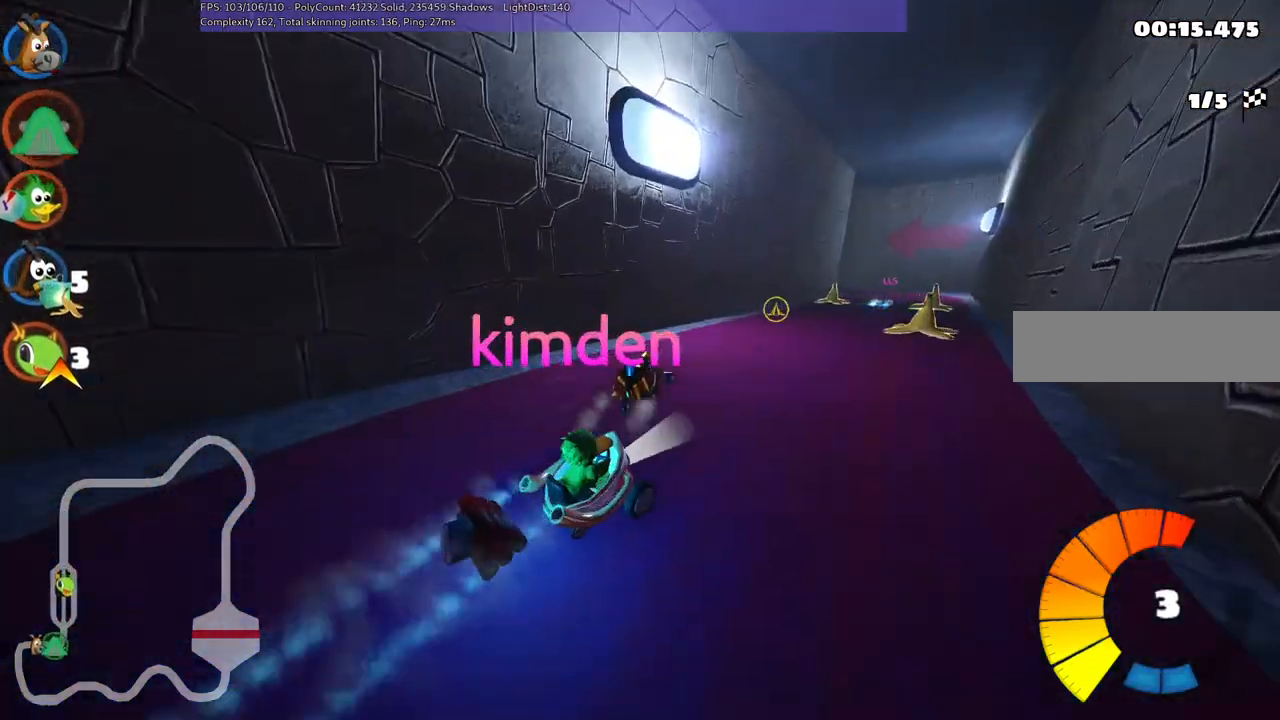
{"keys": ["up"], "events": [[17, "n", "down"], [200, "n", "up"], [483, "right", "up"]]}
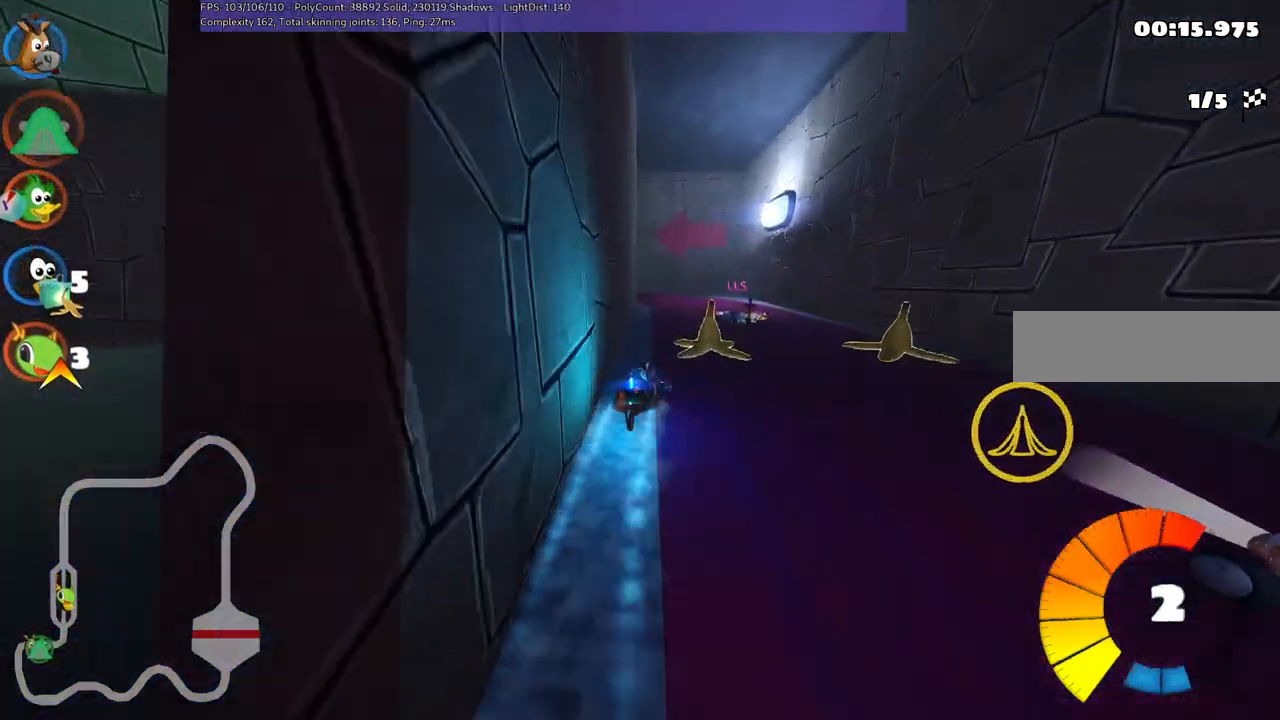
{"keys": ["left", "m", "up"], "events": [[33, "left", "down"], [33, "m", "down"]]}
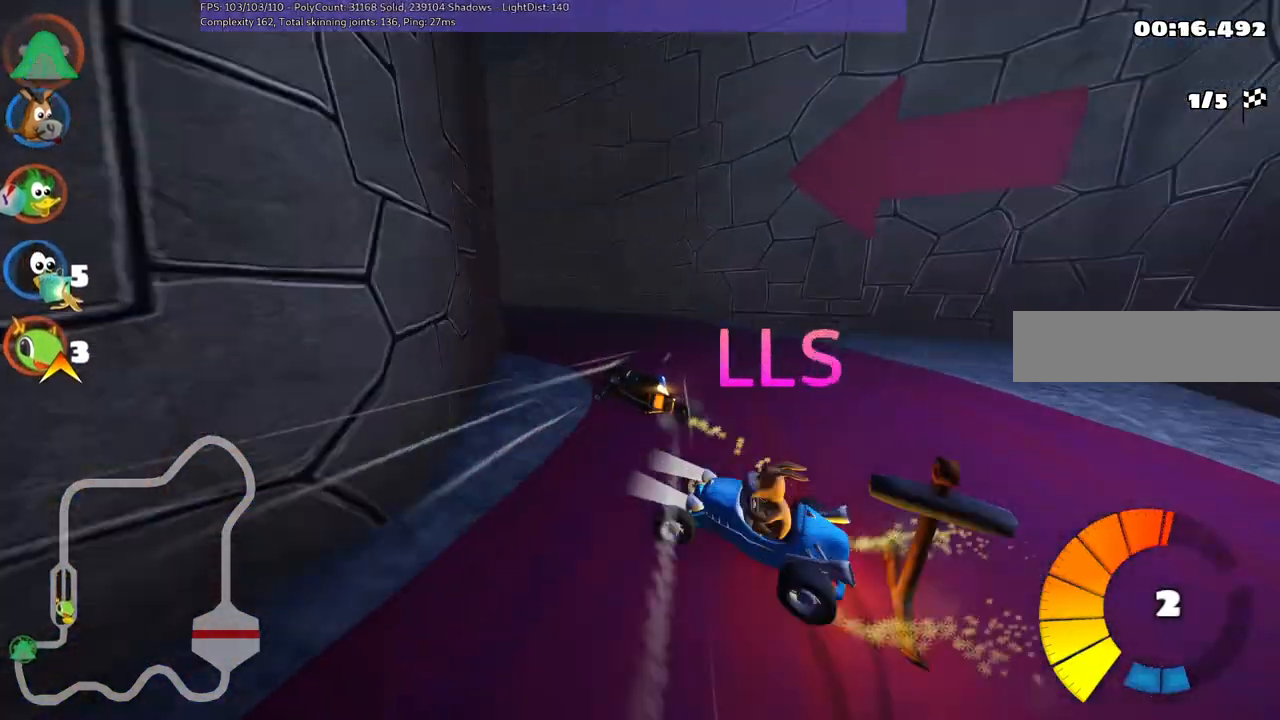
{"keys": ["left", "m", "up"], "events": [[50, "m", "up"], [467, "m", "down"]]}
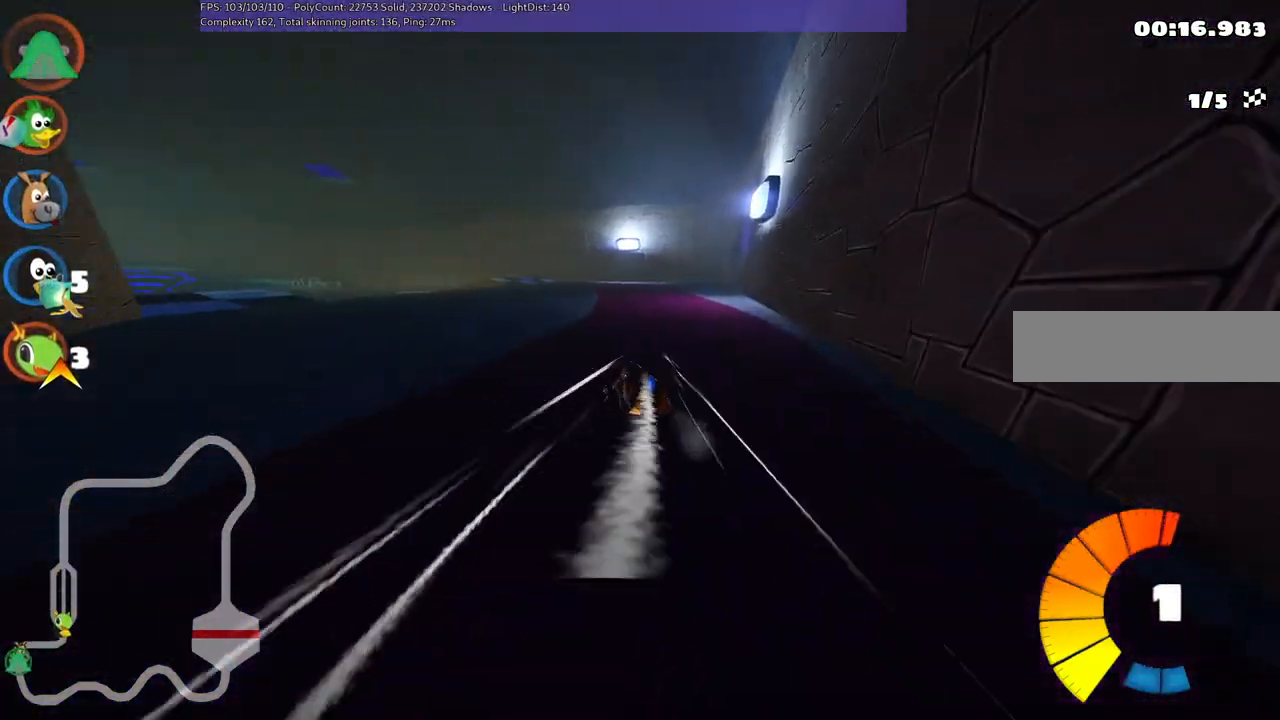
{"keys": ["left", "up"], "events": [[200, "m", "up"]]}
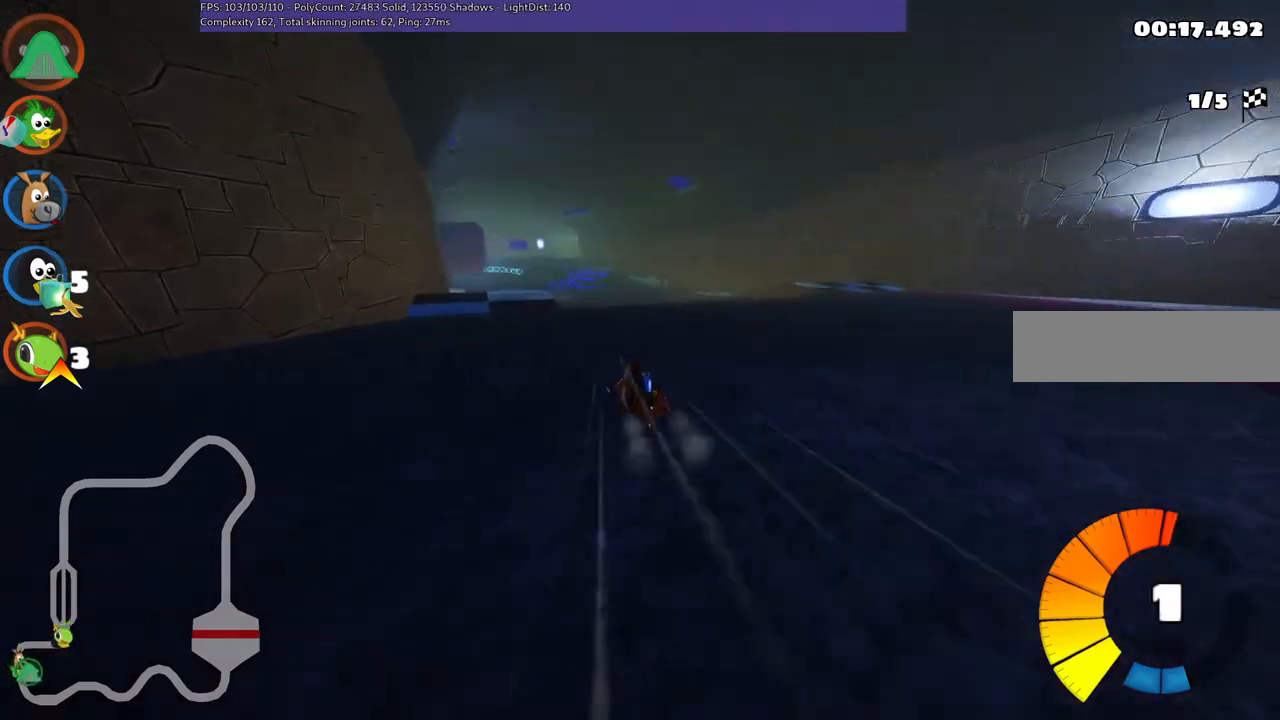
{"keys": ["m", "right", "up"], "events": [[267, "left", "up"], [267, "m", "down"], [300, "right", "down"]]}
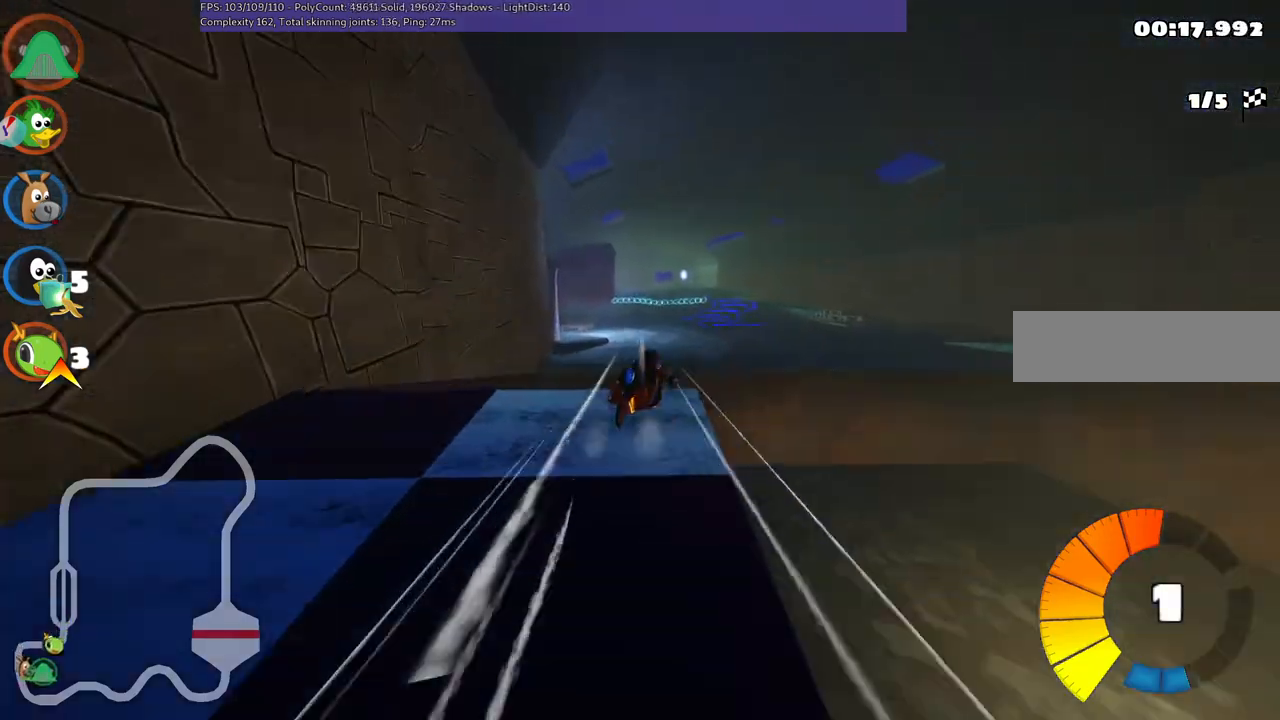
{"keys": ["m", "right", "up"], "events": []}
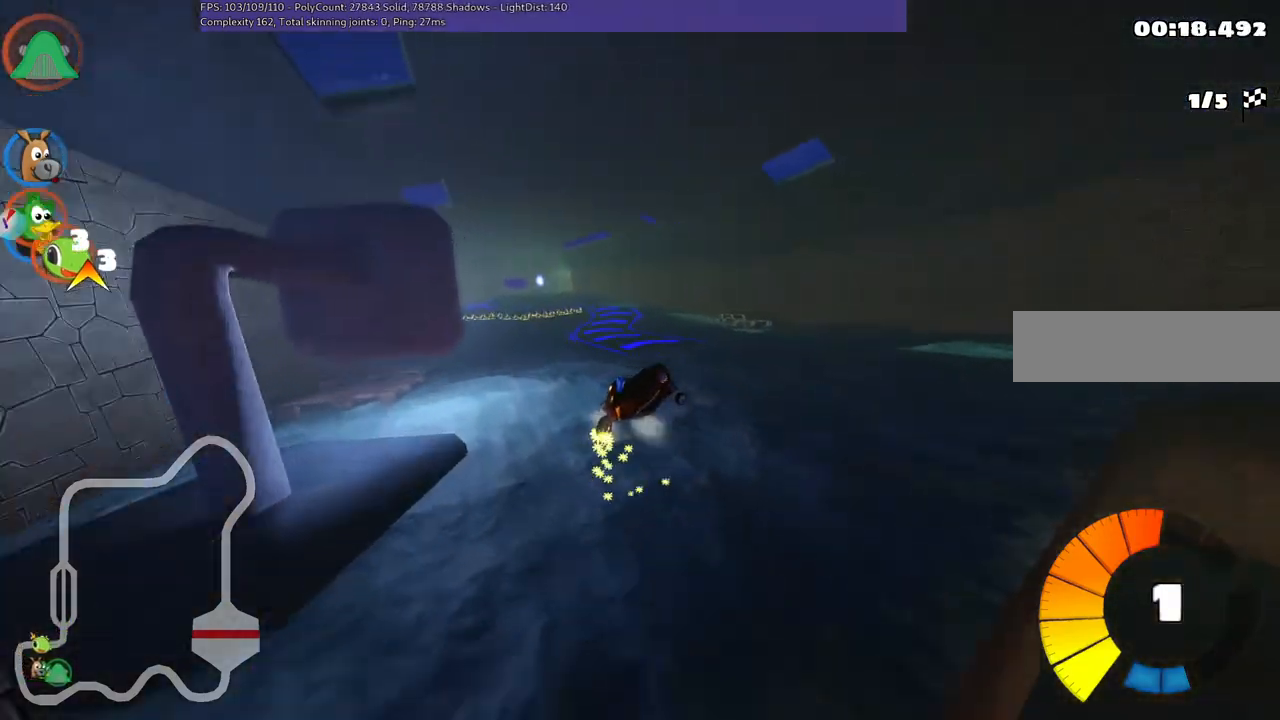
{"keys": ["up"], "events": [[333, "n", "down"], [383, "right", "up"], [433, "m", "up"], [467, "n", "up"]]}
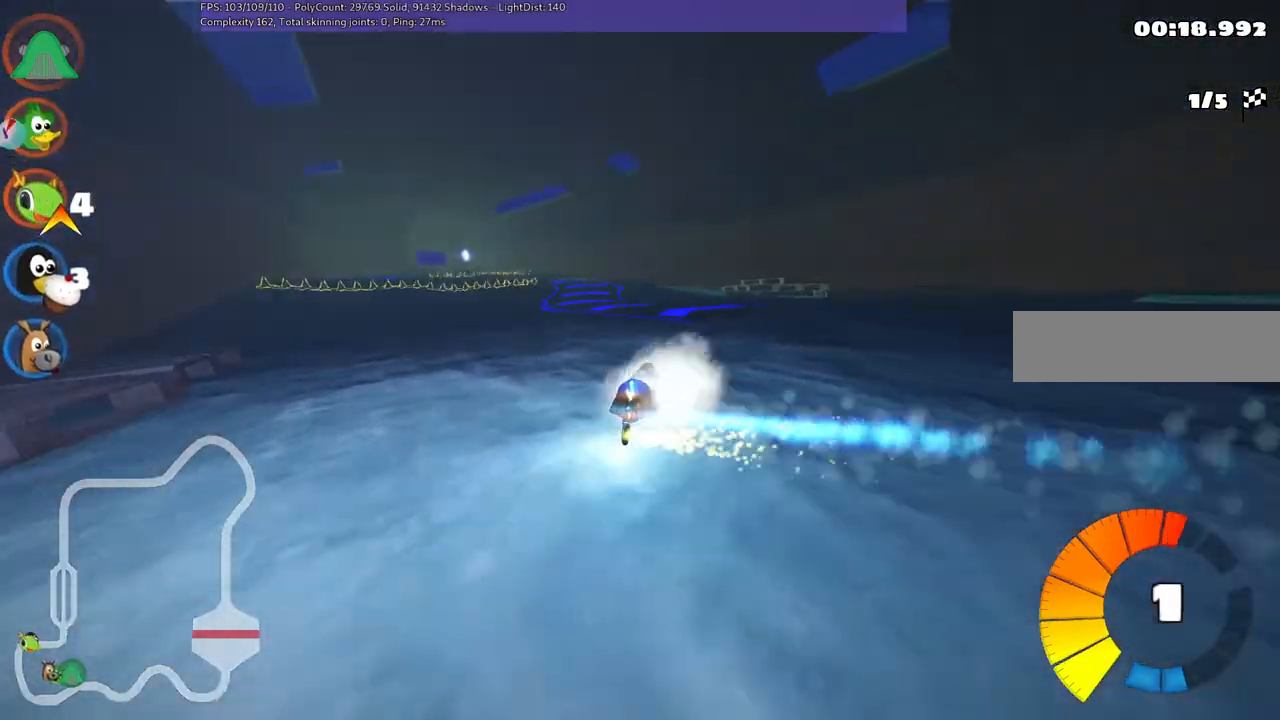
{"keys": ["left", "m", "up"], "events": [[433, "left", "down"], [433, "m", "down"]]}
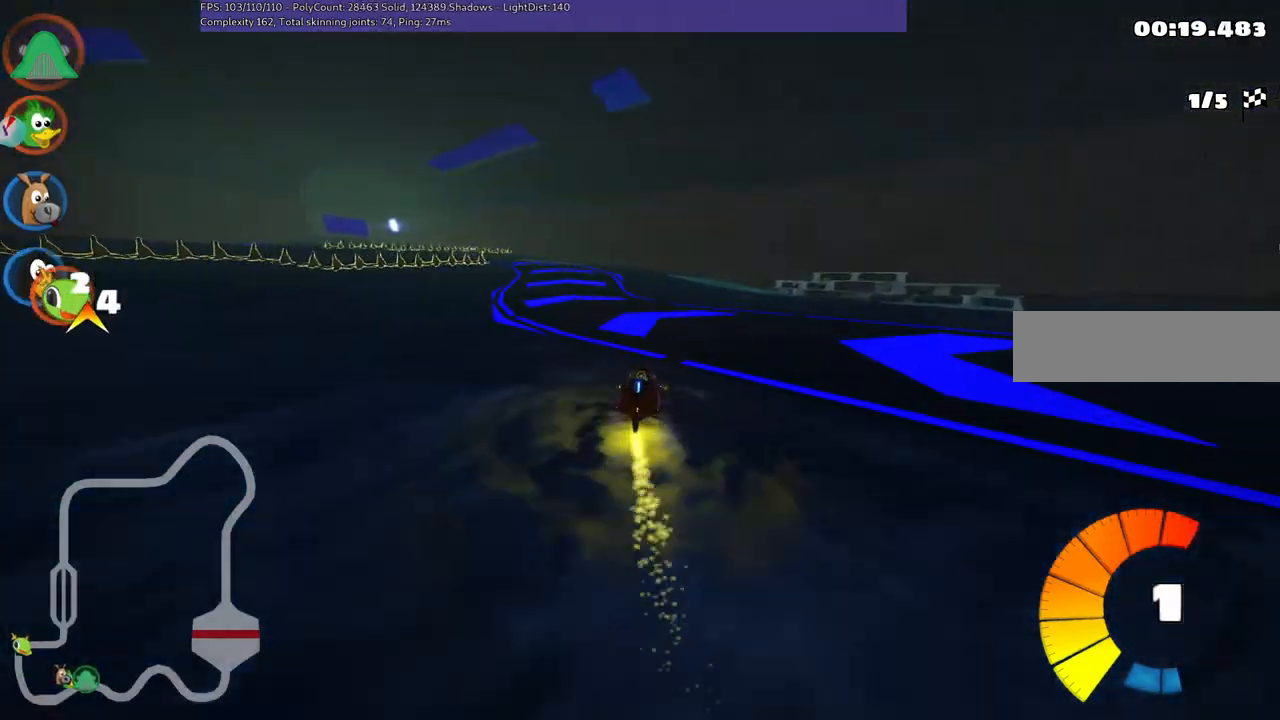
{"keys": ["left", "m", "right", "up"], "events": [[317, "left", "up"], [317, "right", "down"], [500, "left", "down"]]}
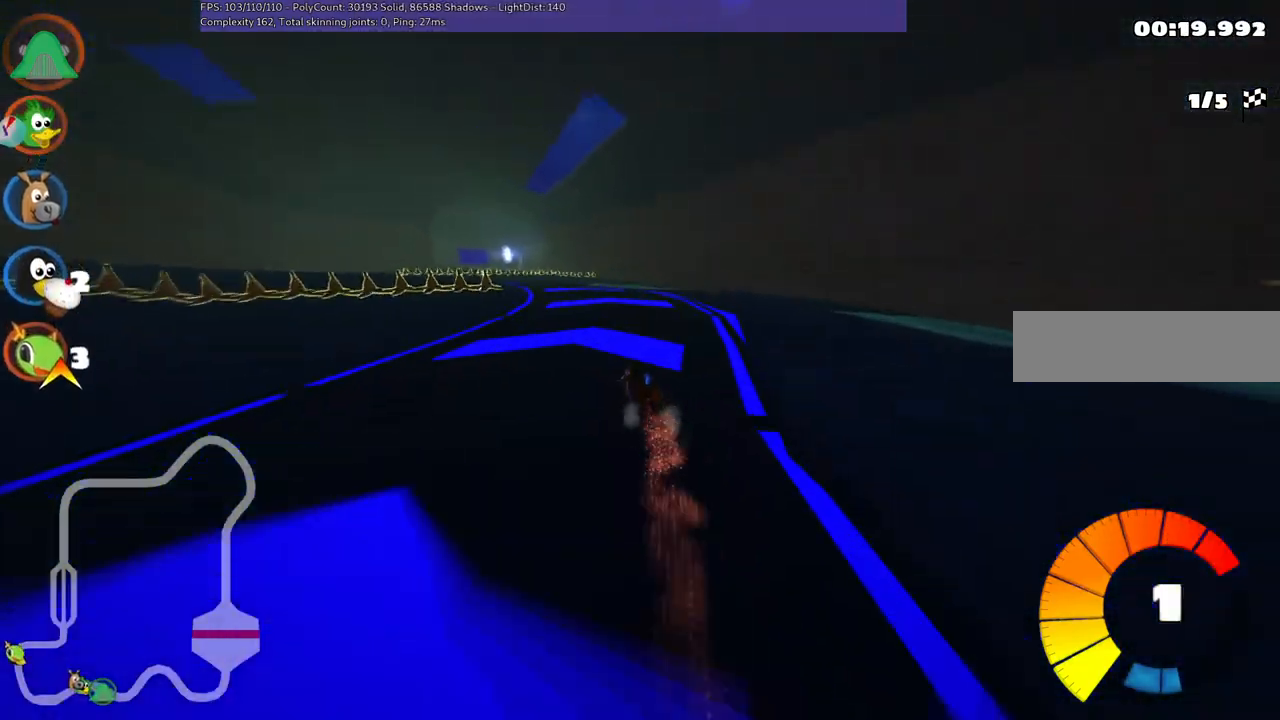
{"keys": ["left", "up"], "events": [[250, "m", "up"], [283, "right", "up"]]}
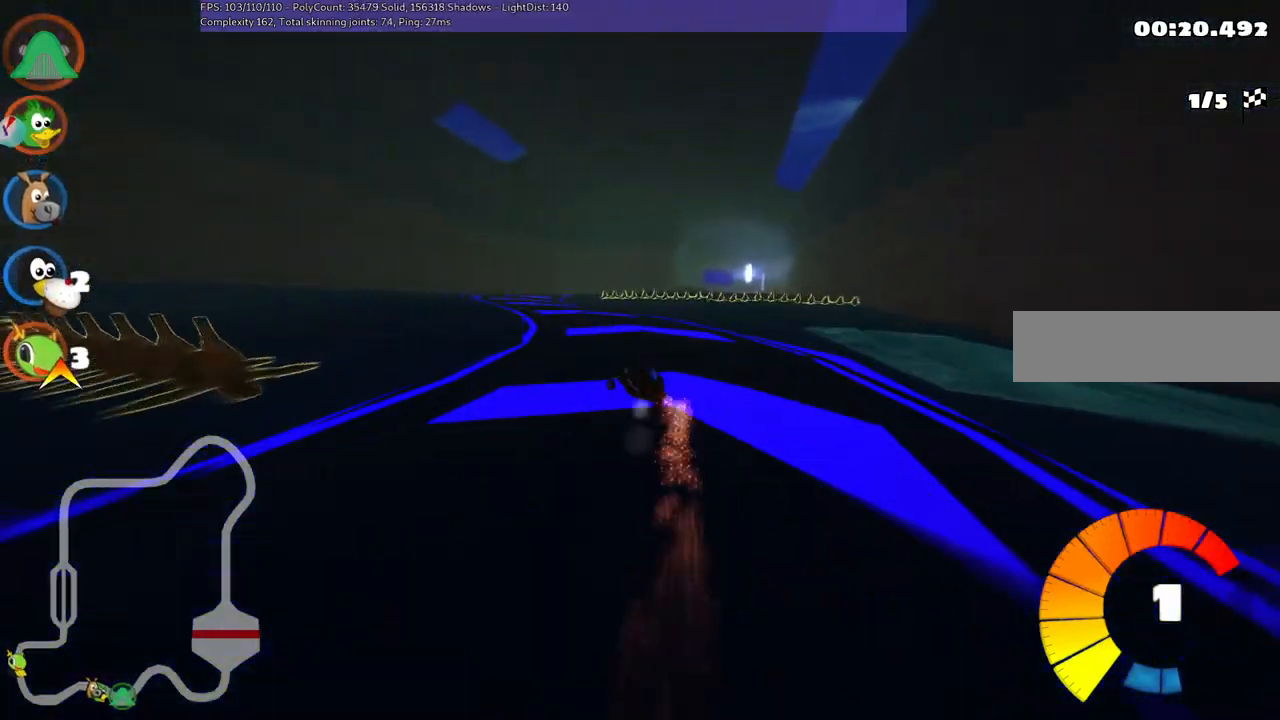
{"keys": ["m", "right", "up"], "events": [[167, "left", "up"], [217, "m", "down"], [217, "right", "down"], [300, "left", "down"], [350, "right", "up"], [450, "right", "down"], [483, "left", "up"]]}
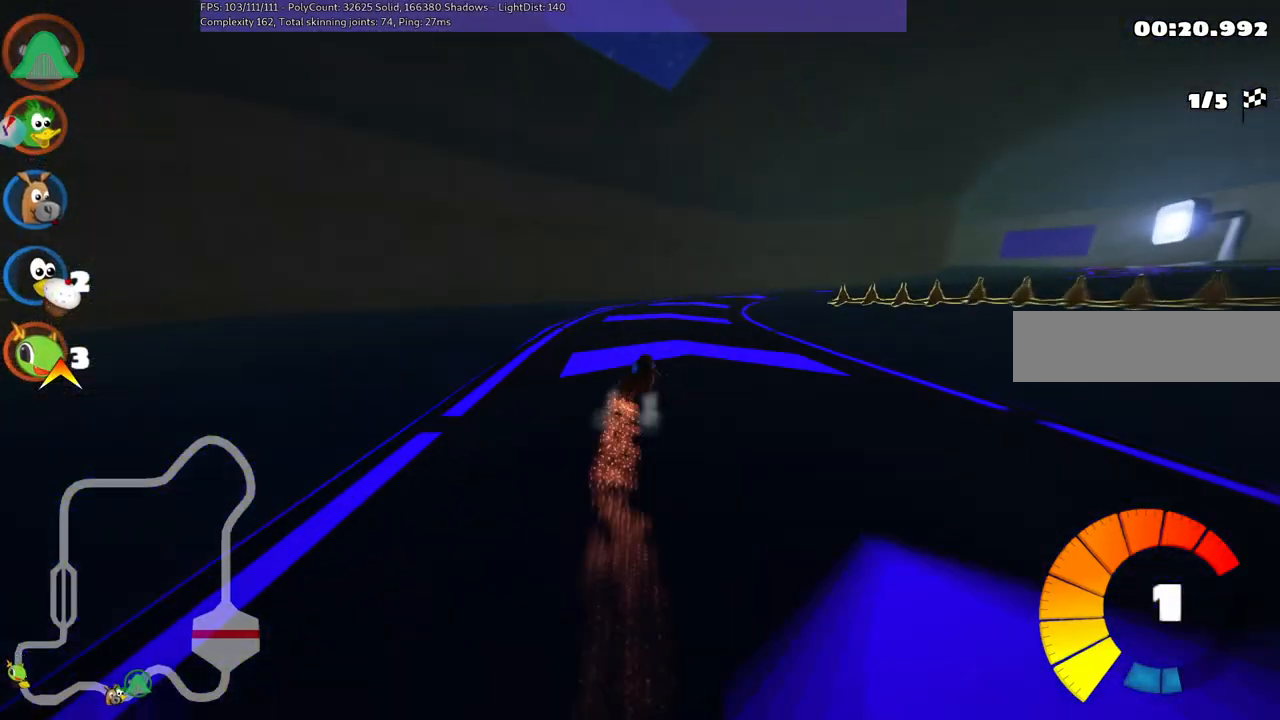
{"keys": ["right", "up"], "events": [[417, "m", "up"]]}
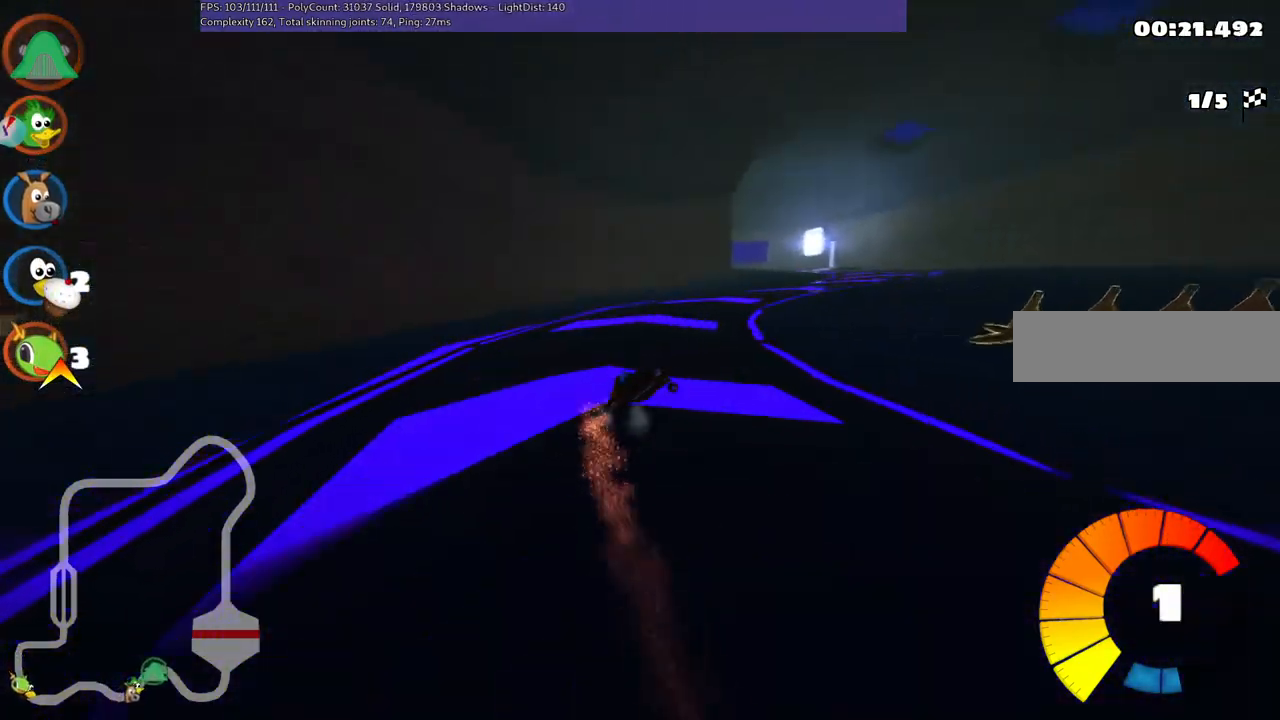
{"keys": ["left", "m", "up"], "events": [[150, "n", "down"], [283, "n", "up"], [283, "right", "up"], [383, "left", "down"], [433, "m", "down"]]}
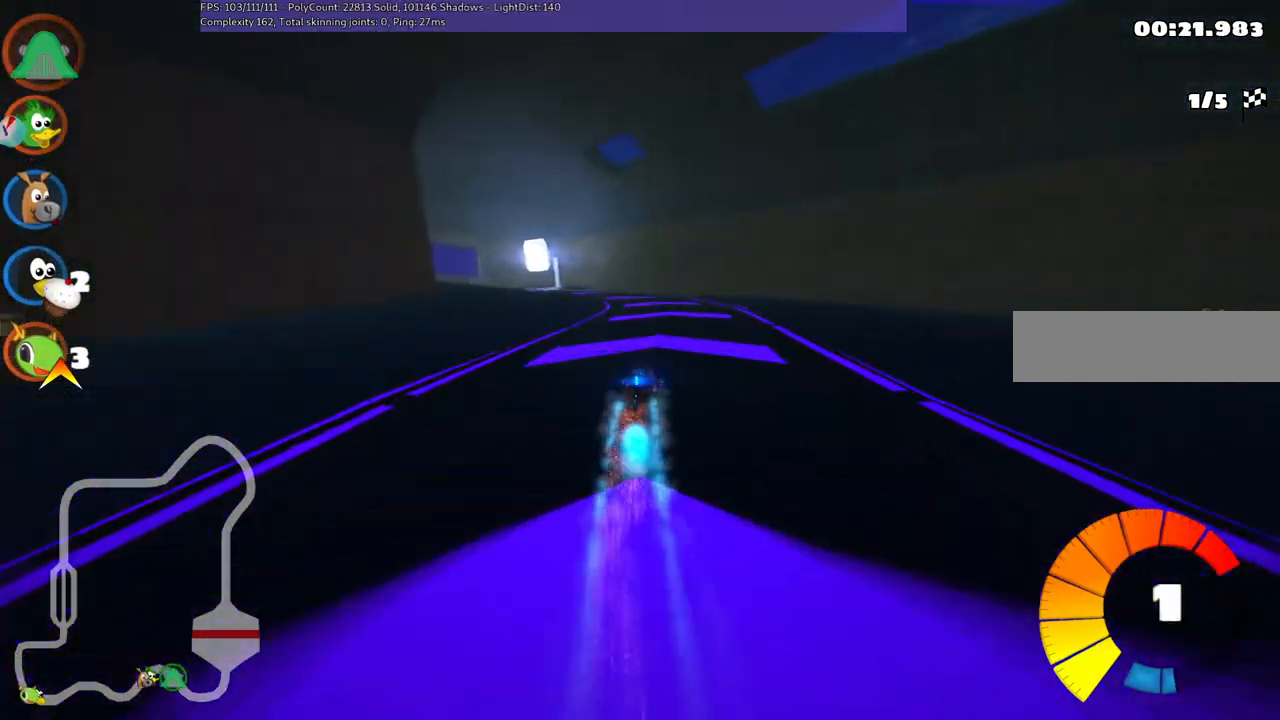
{"keys": ["left", "m", "right", "up"], "events": [[33, "right", "down"], [67, "left", "up"], [250, "left", "down"]]}
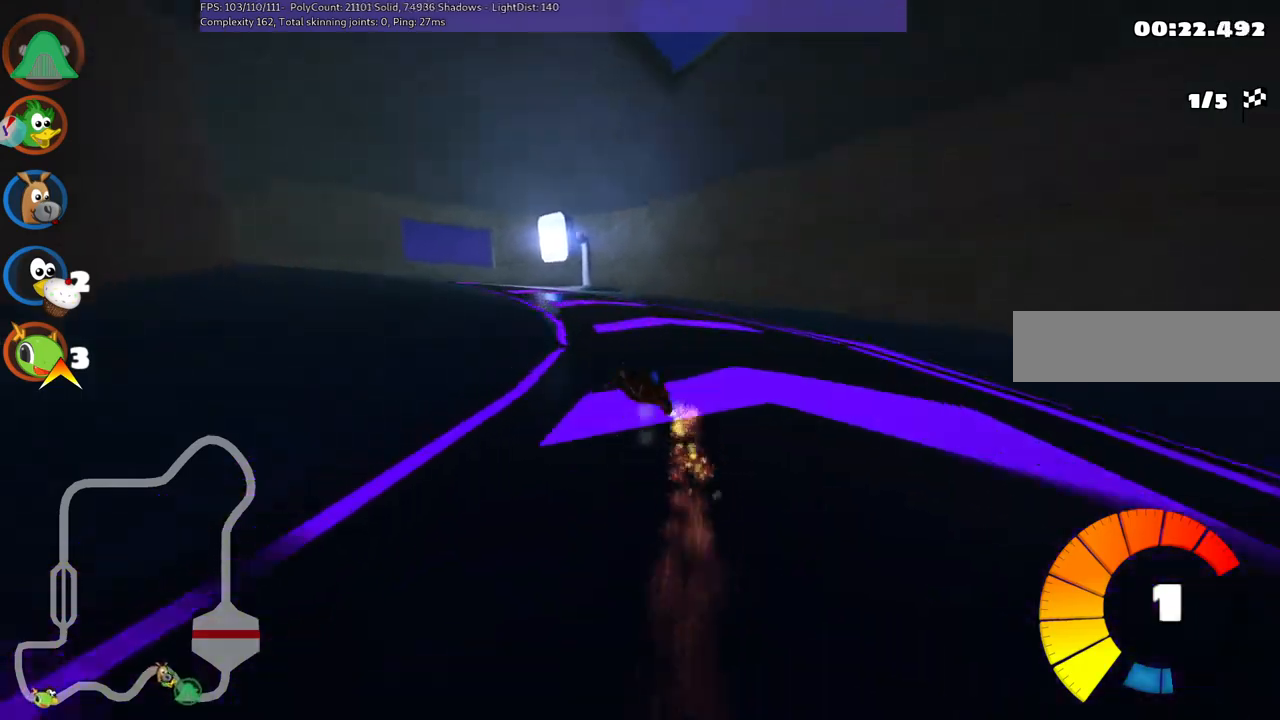
{"keys": ["up"], "events": [[267, "right", "up"], [367, "m", "up"], [500, "left", "up"]]}
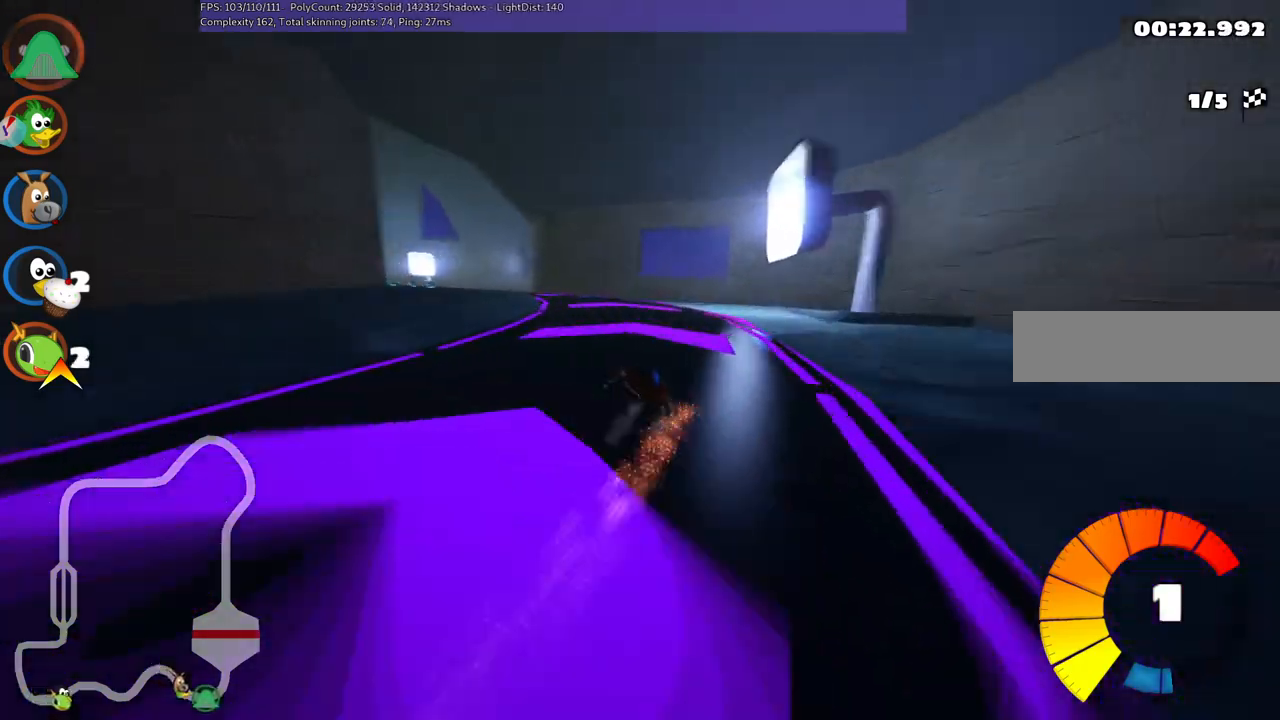
{"keys": ["left", "m", "up"], "events": [[233, "left", "down"], [283, "m", "down"]]}
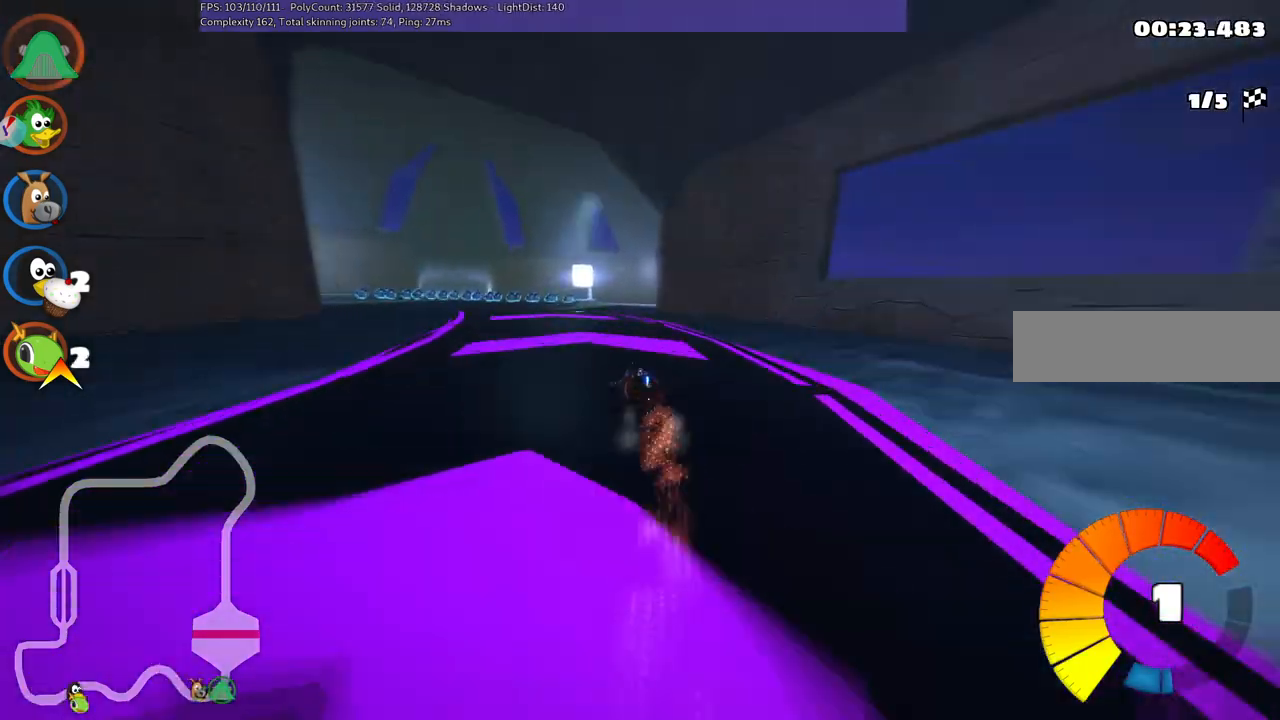
{"keys": ["m", "right", "up"], "events": [[17, "right", "down"], [67, "left", "up"]]}
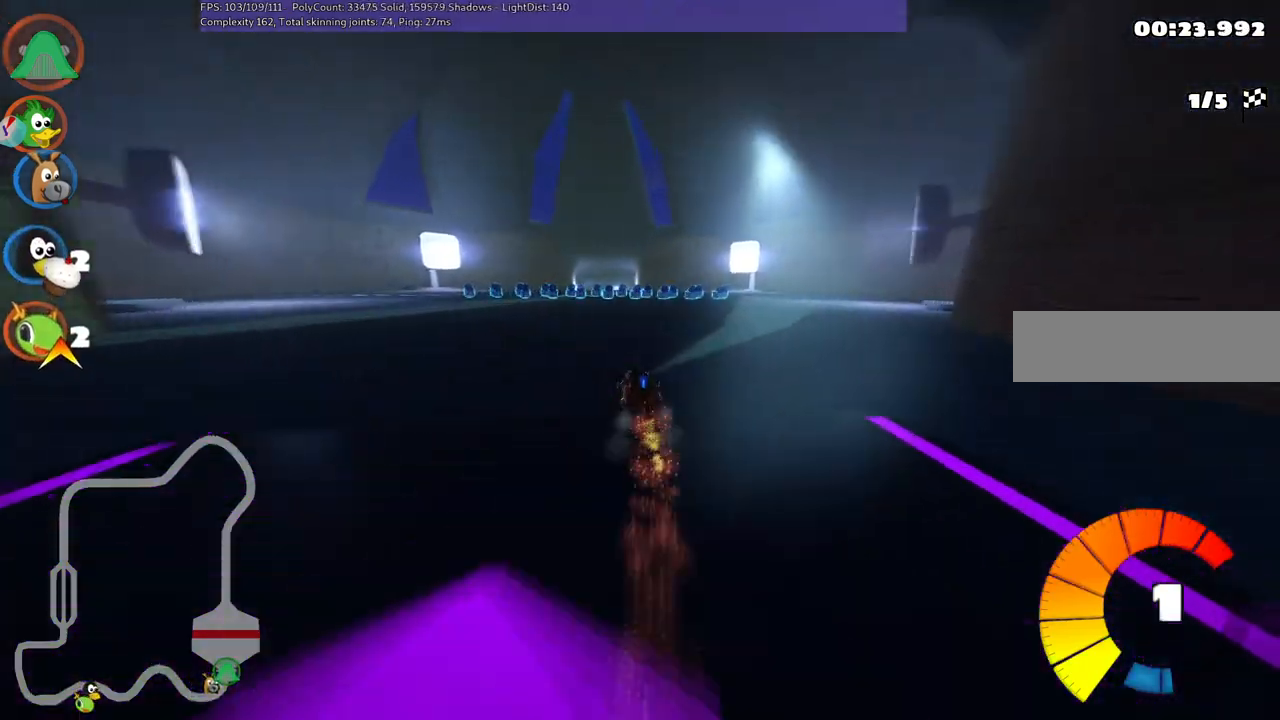
{"keys": ["left", "m", "right", "up"], "events": [[400, "left", "down"]]}